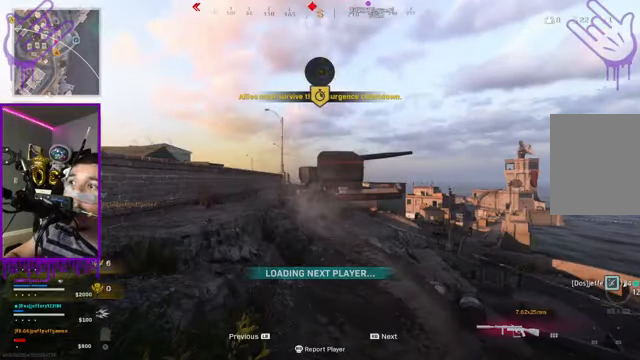
Gameplay with a controller (Xbox layout); each line is a JSON object with the inputs held at the frame after it. "events" lists button and stick changes between this image and that frame as [ms after this image, input, new state], when the widget could be followed in between. Not read: L3 R3.
{"buttons": ["L2"], "left_stick": "down", "right_stick": "center", "events": []}
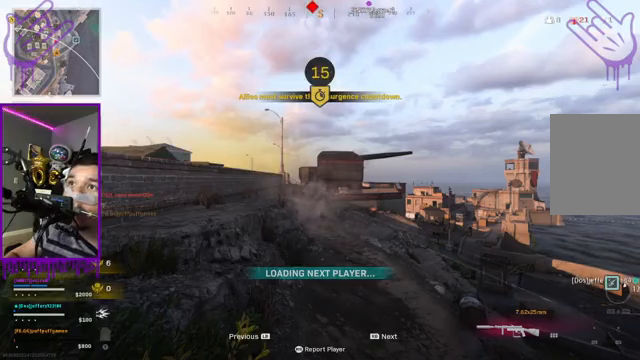
{"buttons": ["L2"], "left_stick": "down", "right_stick": "center", "events": []}
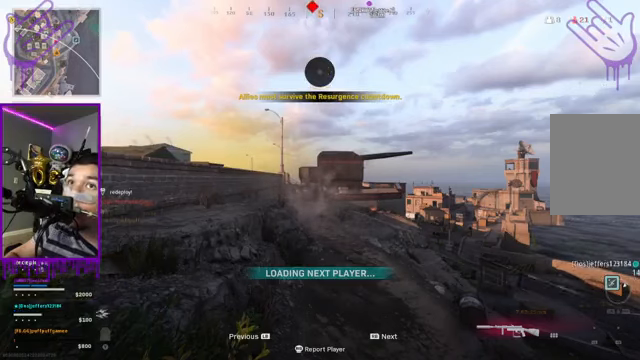
{"buttons": ["L2"], "left_stick": "down", "right_stick": "center", "events": []}
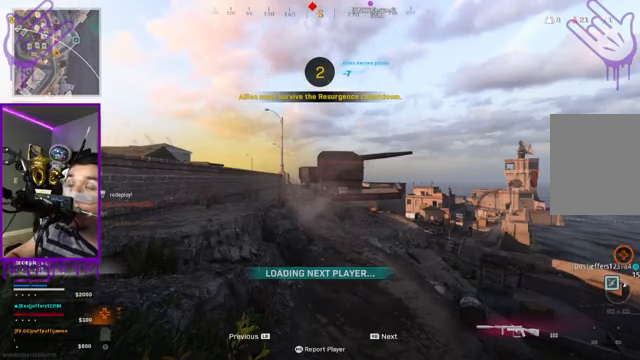
{"buttons": ["L2"], "left_stick": "down", "right_stick": "center", "events": []}
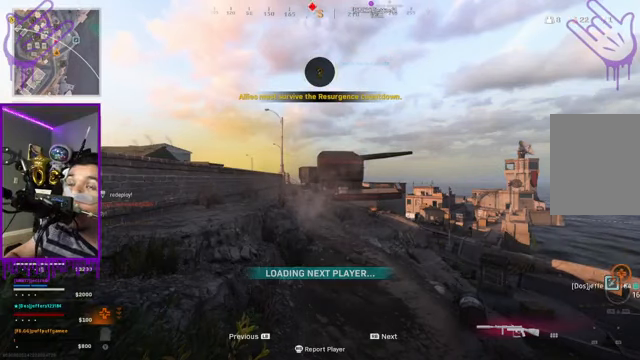
{"buttons": ["L2"], "left_stick": "down", "right_stick": "center", "events": []}
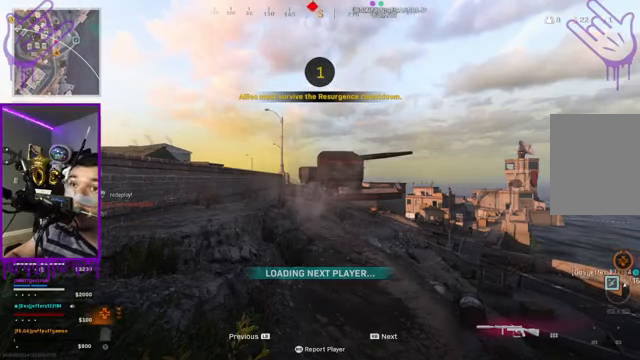
{"buttons": ["L2"], "left_stick": "down", "right_stick": "center", "events": []}
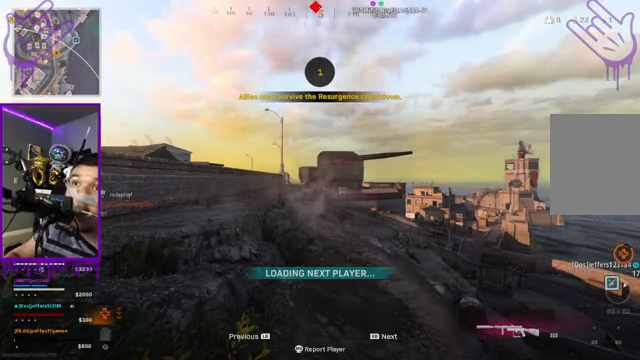
{"buttons": ["L2"], "left_stick": "down", "right_stick": "center", "events": []}
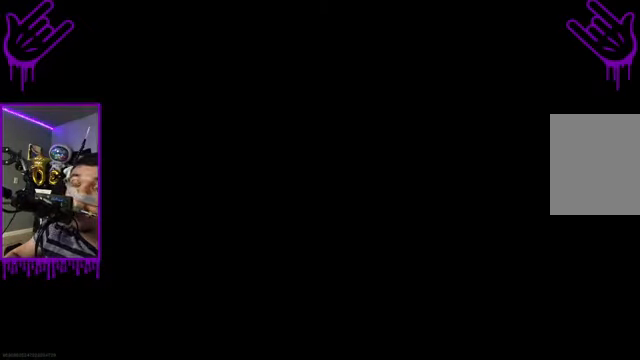
{"buttons": ["L2"], "left_stick": "down", "right_stick": "center", "events": []}
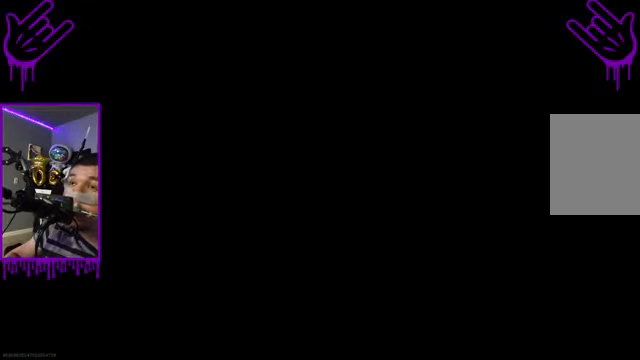
{"buttons": ["L2"], "left_stick": "down", "right_stick": "center", "events": []}
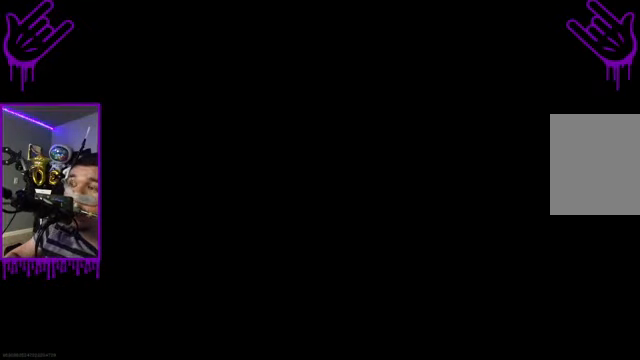
{"buttons": ["L2"], "left_stick": "down", "right_stick": "center", "events": []}
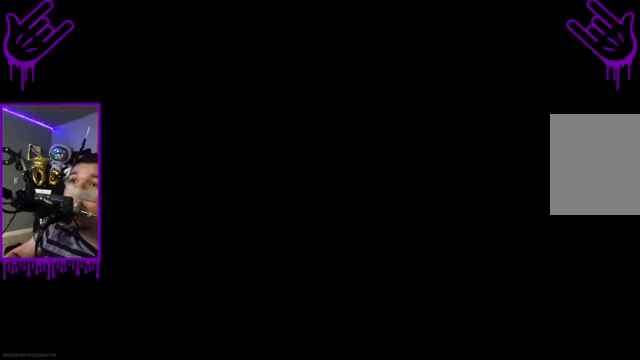
{"buttons": ["L2"], "left_stick": "down", "right_stick": "down", "events": [[400, "right_stick", "down"]]}
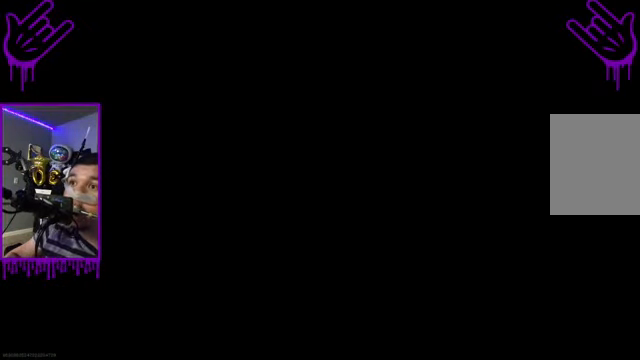
{"buttons": ["L2"], "left_stick": "down", "right_stick": "down", "events": []}
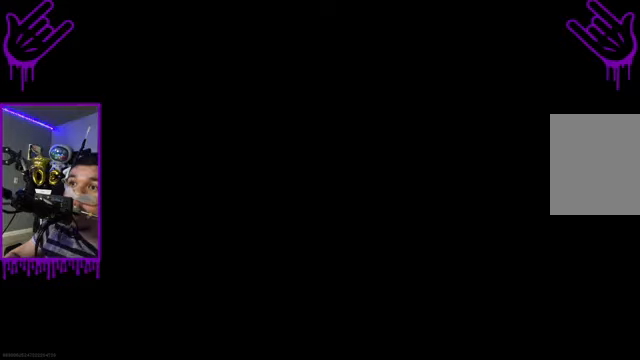
{"buttons": ["L2"], "left_stick": "down", "right_stick": "down", "events": []}
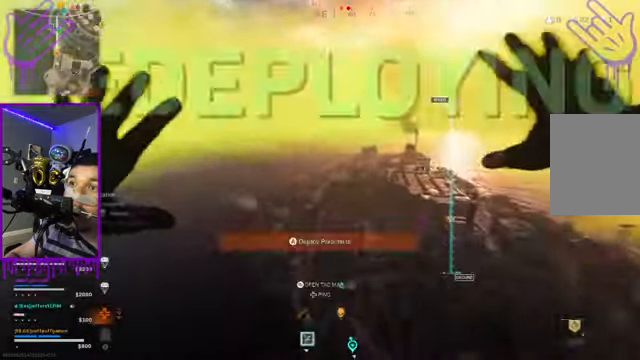
{"buttons": ["L2"], "left_stick": "down", "right_stick": "down", "events": [[201, "R1", "down"], [301, "R1", "up"]]}
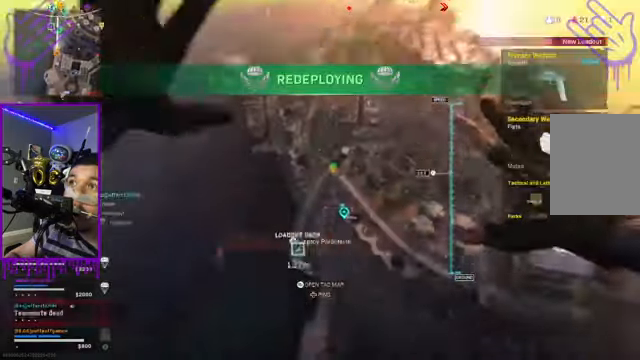
{"buttons": ["L2"], "left_stick": "down", "right_stick": "center", "events": [[334, "right_stick", "center"]]}
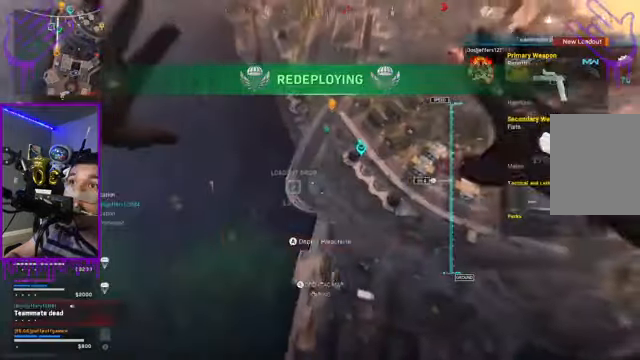
{"buttons": ["L2"], "left_stick": "up", "right_stick": "center", "events": [[201, "left_stick", "up"]]}
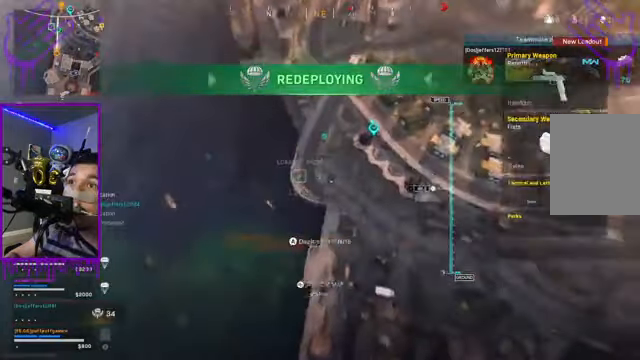
{"buttons": ["L2"], "left_stick": "up", "right_stick": "center", "events": []}
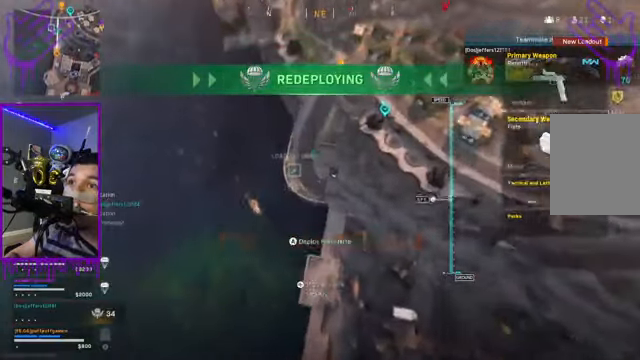
{"buttons": ["L2"], "left_stick": "up", "right_stick": "up-right", "events": [[301, "right_stick", "up-right"]]}
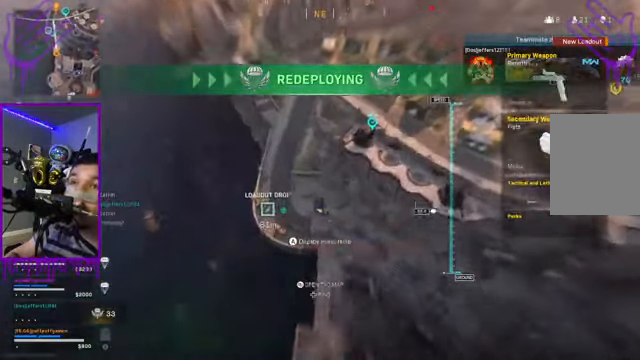
{"buttons": ["L2"], "left_stick": "up", "right_stick": "center", "events": [[467, "right_stick", "center"]]}
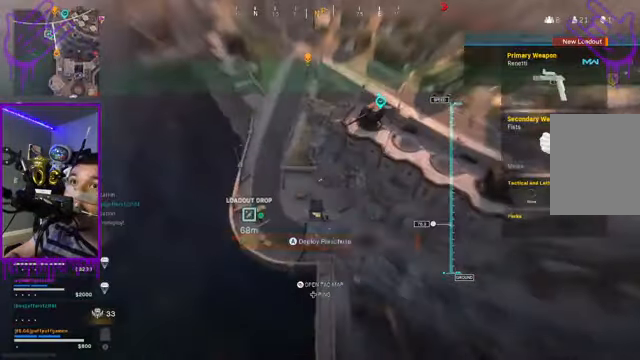
{"buttons": ["L2"], "left_stick": "up", "right_stick": "center", "events": []}
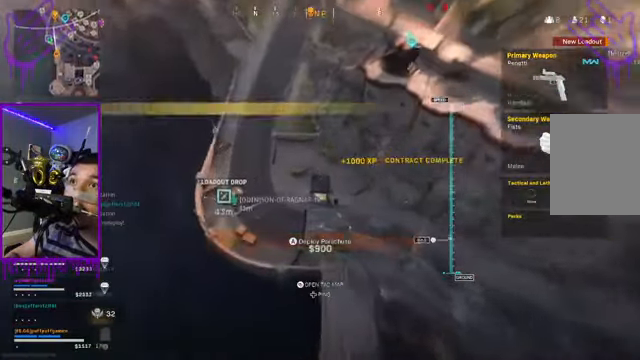
{"buttons": [], "left_stick": "up", "right_stick": "up-right", "events": [[100, "A", "down"], [100, "L2", "up"], [233, "A", "up"], [467, "right_stick", "up-right"]]}
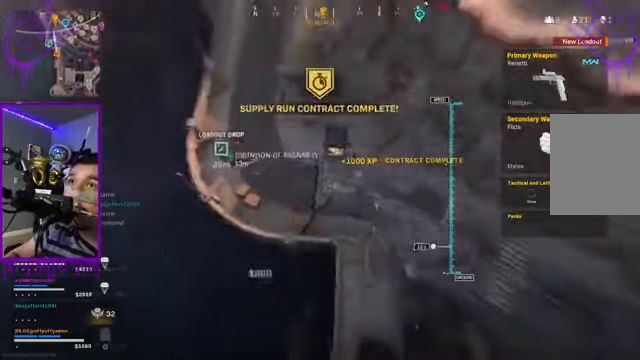
{"buttons": [], "left_stick": "up", "right_stick": "up-right", "events": []}
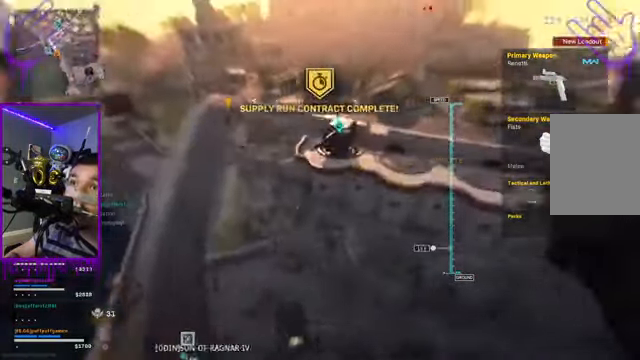
{"buttons": [], "left_stick": "up", "right_stick": "up-right", "events": []}
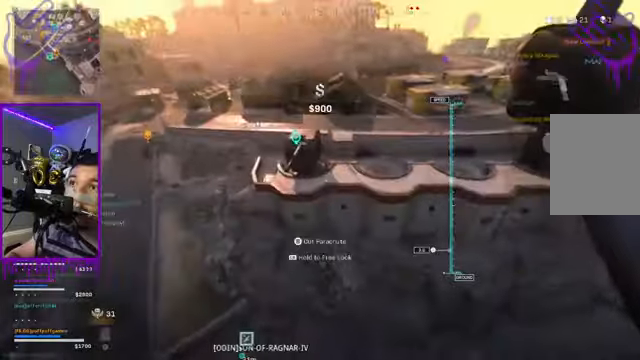
{"buttons": [], "left_stick": "up", "right_stick": "up", "events": [[333, "right_stick", "up"]]}
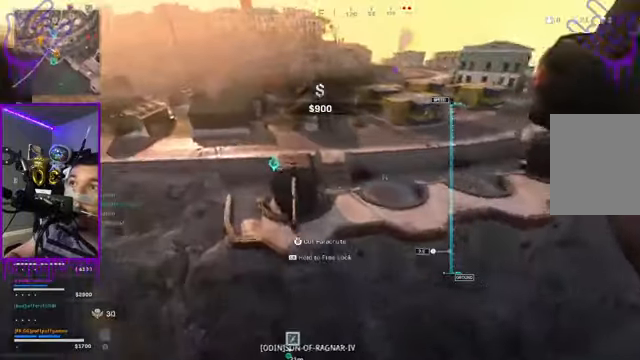
{"buttons": [], "left_stick": "up", "right_stick": "up-right", "events": [[334, "right_stick", "up-right"]]}
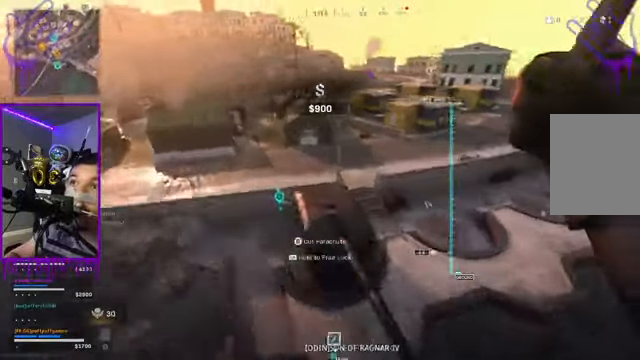
{"buttons": [], "left_stick": "up", "right_stick": "up", "events": [[467, "right_stick", "up"]]}